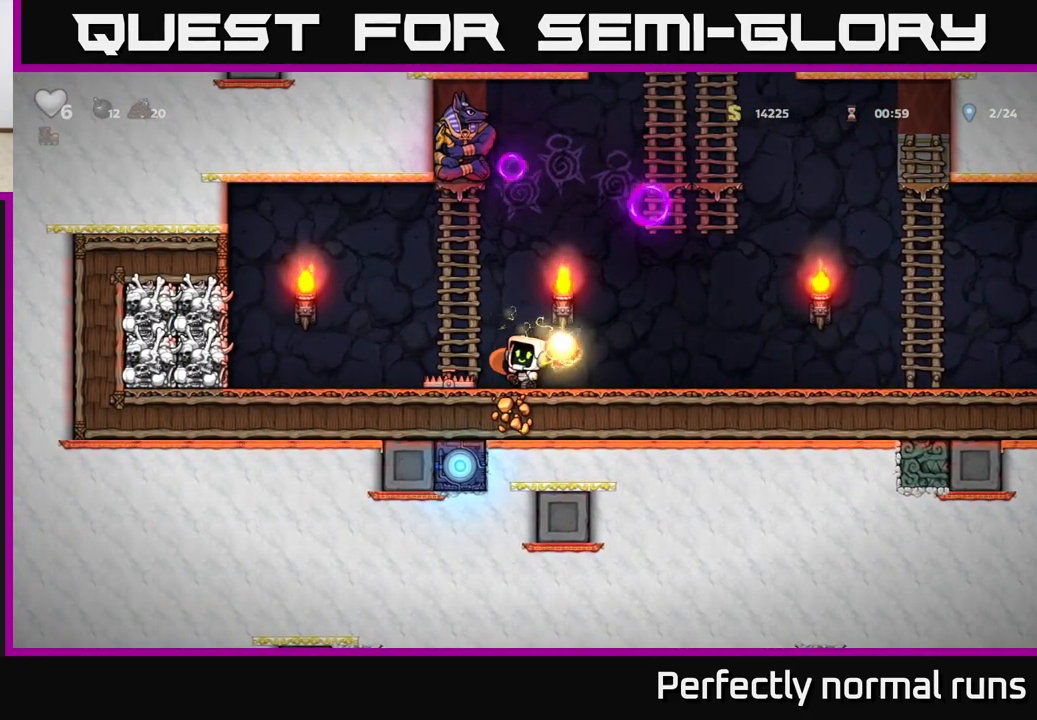
Gameplay with a controller (Xbox layout); each line is a JSON object with the inputs held at the frame after it. "events" lists button and stick changes between this image and that frame as [ms after this image, input, new state], when the widget could be followed in between.
{"buttons": [], "left_stick": "center", "right_stick": "center", "events": [[300, "left_stick", "left"], [317, "X", "down"], [383, "left_stick", "right"], [417, "X", "up"], [433, "left_stick", "center"]]}
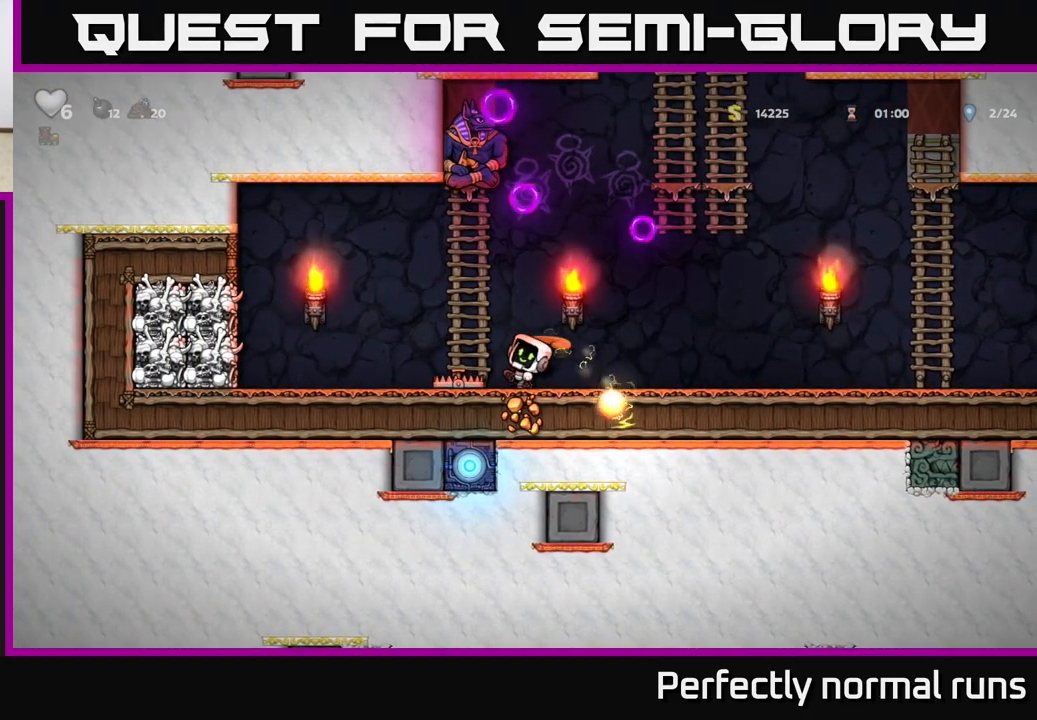
{"buttons": ["X"], "left_stick": "right", "right_stick": "center", "events": [[433, "left_stick", "left"], [467, "X", "down"], [500, "left_stick", "right"]]}
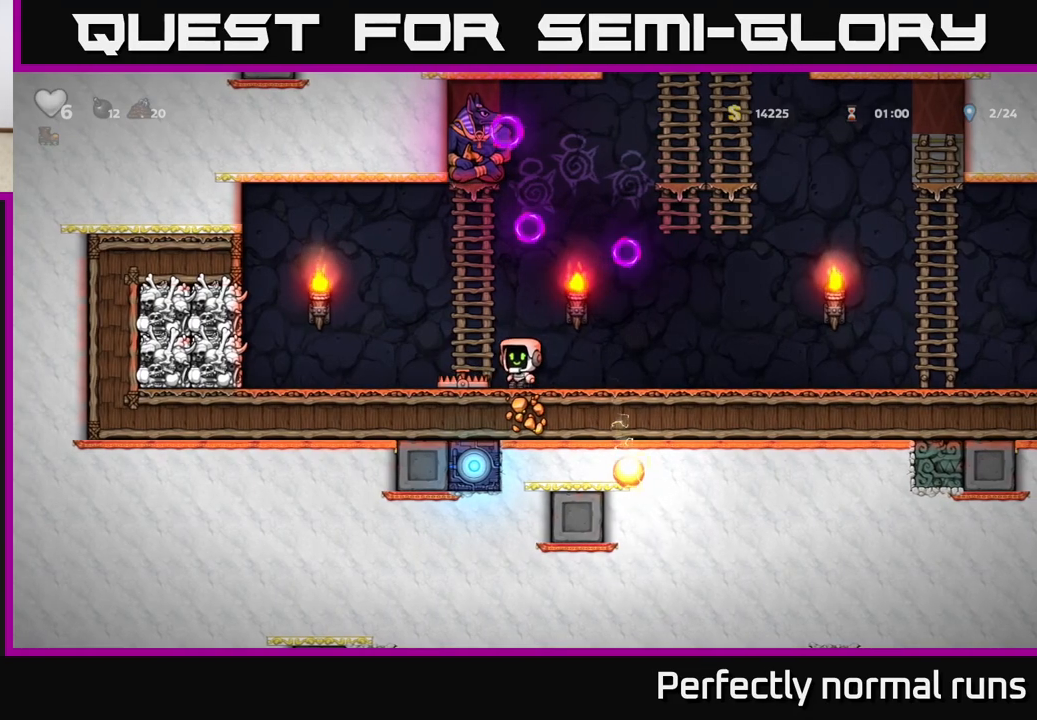
{"buttons": [], "left_stick": "left", "right_stick": "center", "events": [[17, "X", "up"], [17, "left_stick", "center"], [450, "left_stick", "left"]]}
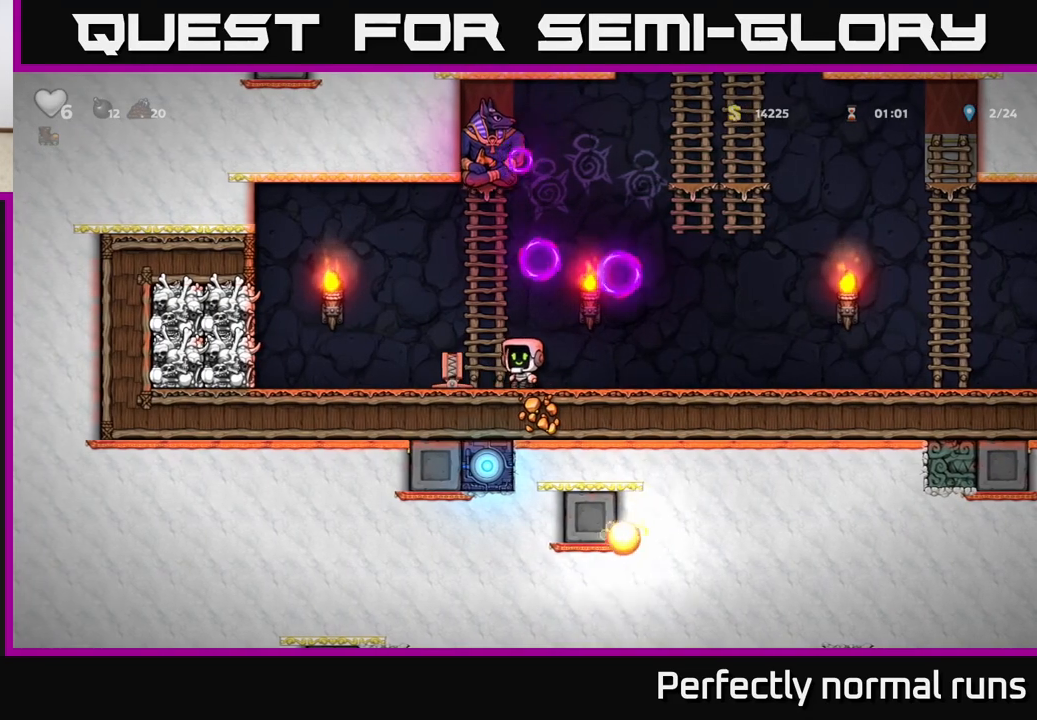
{"buttons": [], "left_stick": "right", "right_stick": "center", "events": [[133, "left_stick", "down"], [183, "X", "down"], [233, "X", "up"], [267, "left_stick", "right"]]}
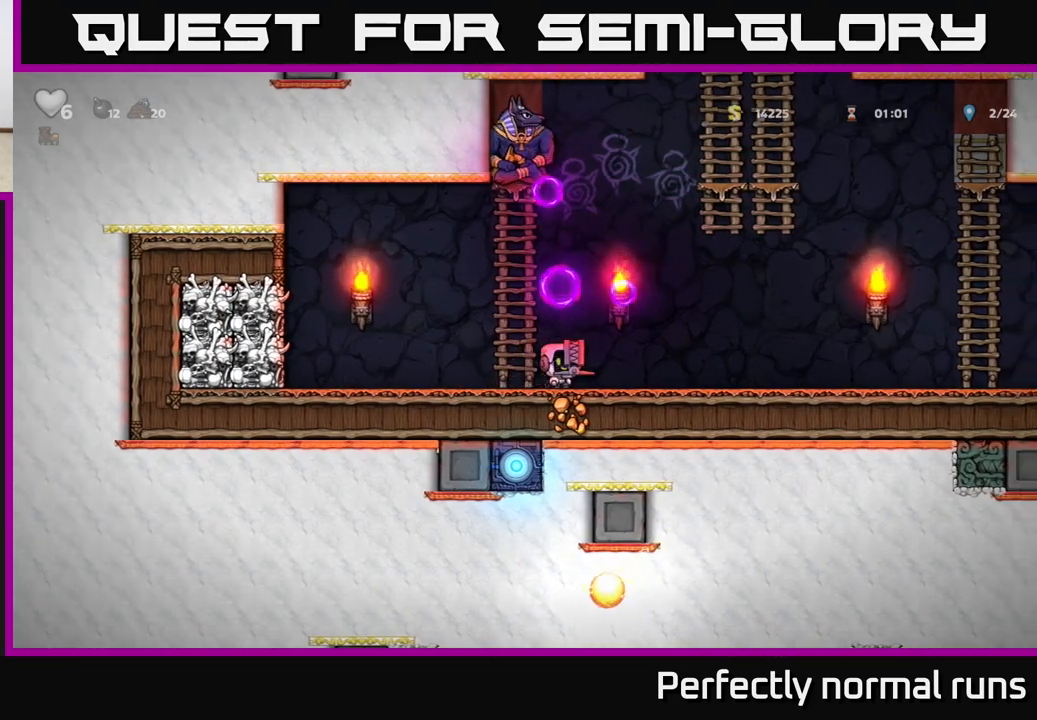
{"buttons": [], "left_stick": "right", "right_stick": "center", "events": []}
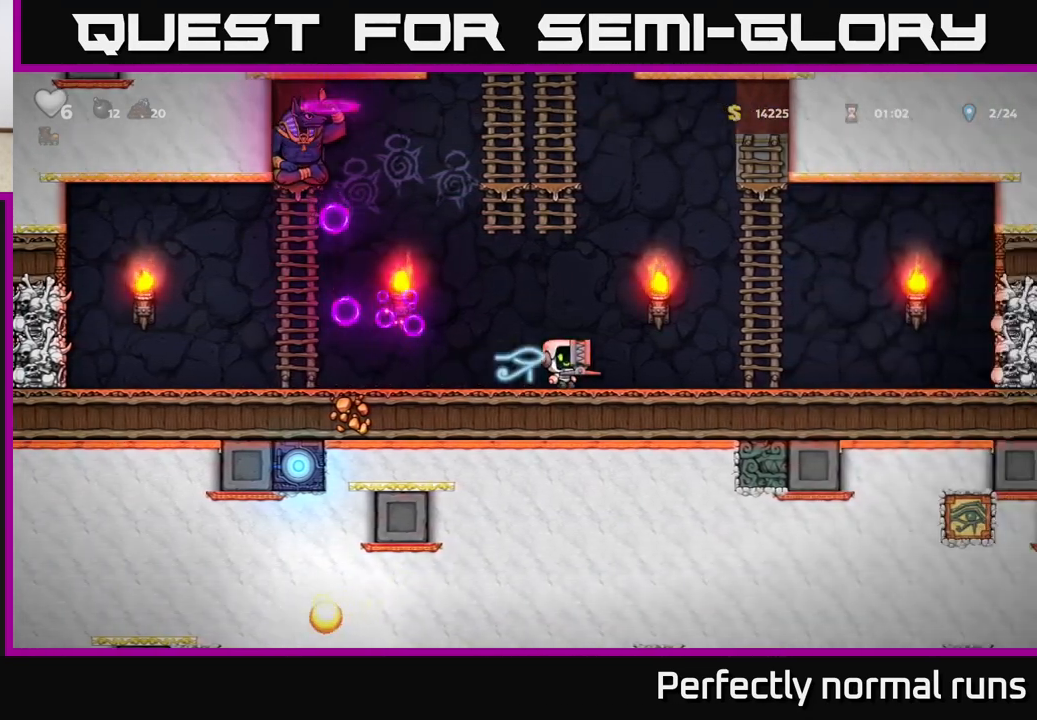
{"buttons": [], "left_stick": "down-right", "right_stick": "center", "events": [[33, "left_stick", "left"], [200, "left_stick", "center"], [367, "left_stick", "left"], [450, "X", "down"], [483, "X", "up"], [483, "left_stick", "down-right"]]}
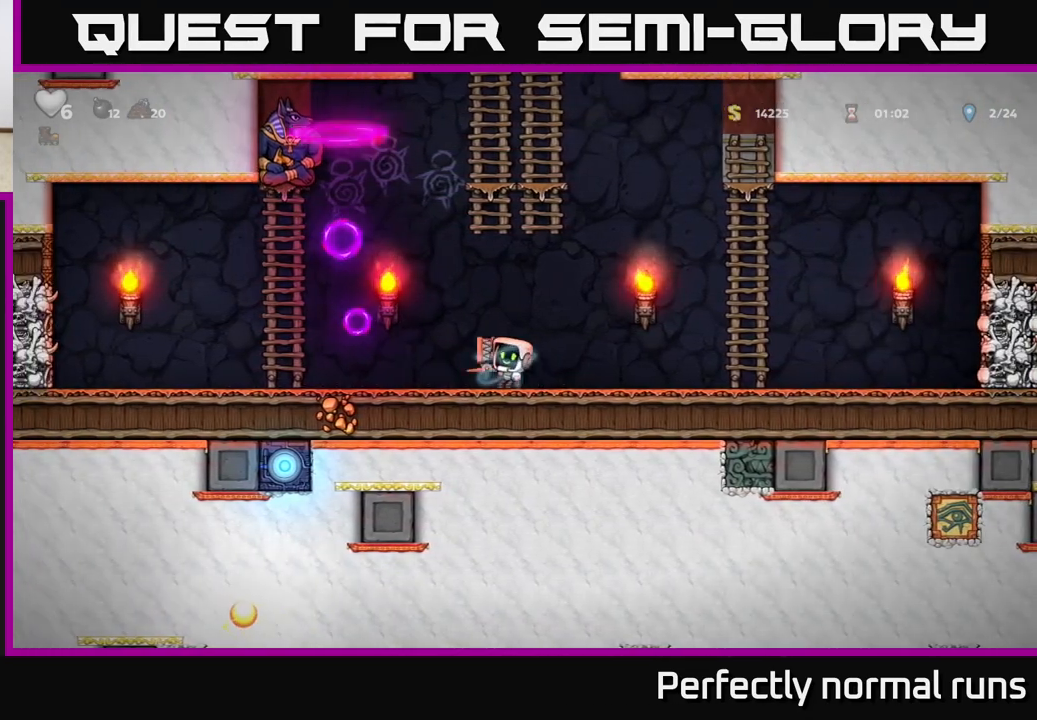
{"buttons": ["A"], "left_stick": "up", "right_stick": "center", "events": [[33, "left_stick", "right"], [367, "A", "down"], [467, "left_stick", "up"]]}
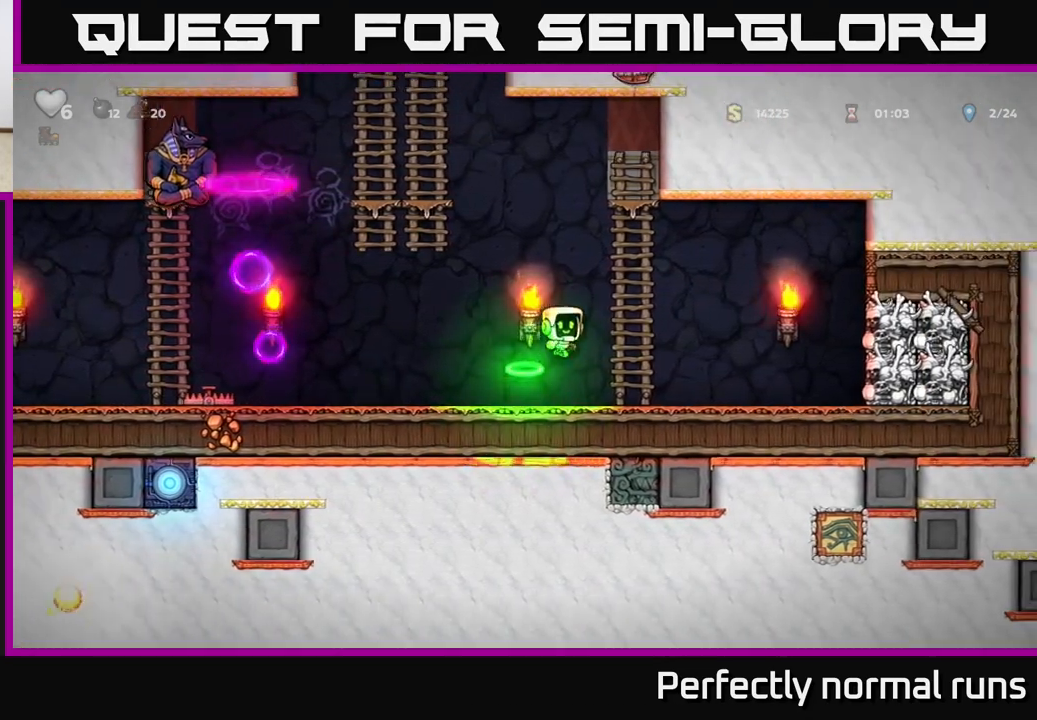
{"buttons": ["A"], "left_stick": "up-left", "right_stick": "center", "events": [[100, "A", "up"], [350, "left_stick", "up-left"], [433, "A", "down"]]}
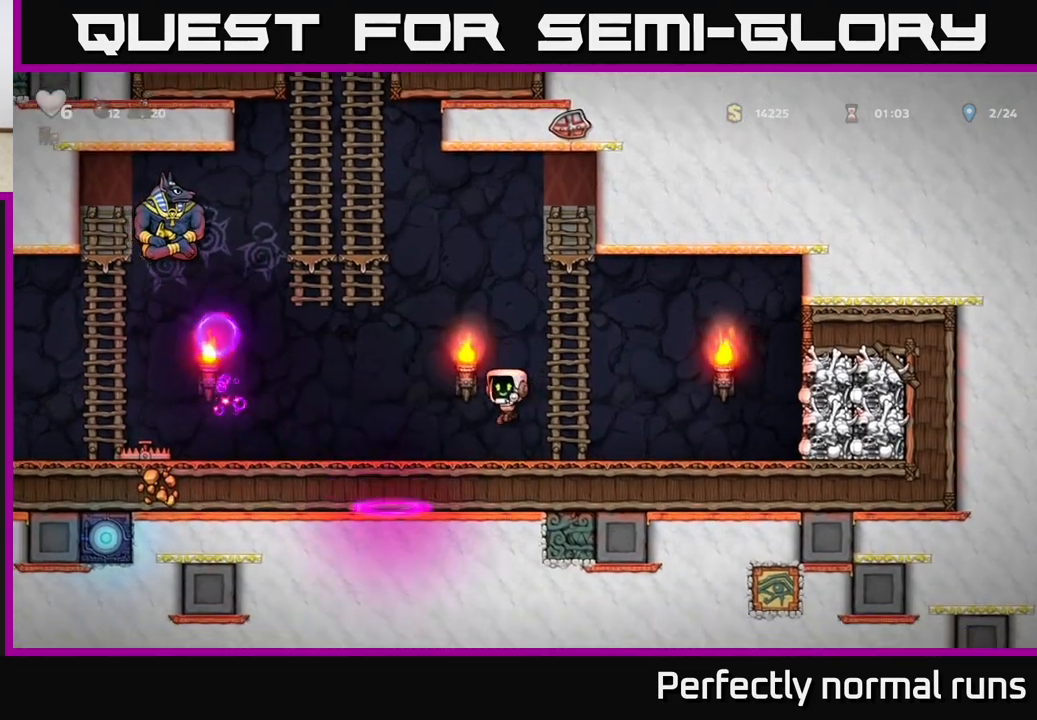
{"buttons": [], "left_stick": "up-right", "right_stick": "center", "events": [[117, "left_stick", "up-right"], [167, "left_stick", "right"], [200, "A", "up"], [300, "A", "down"], [350, "left_stick", "up-right"], [500, "A", "up"]]}
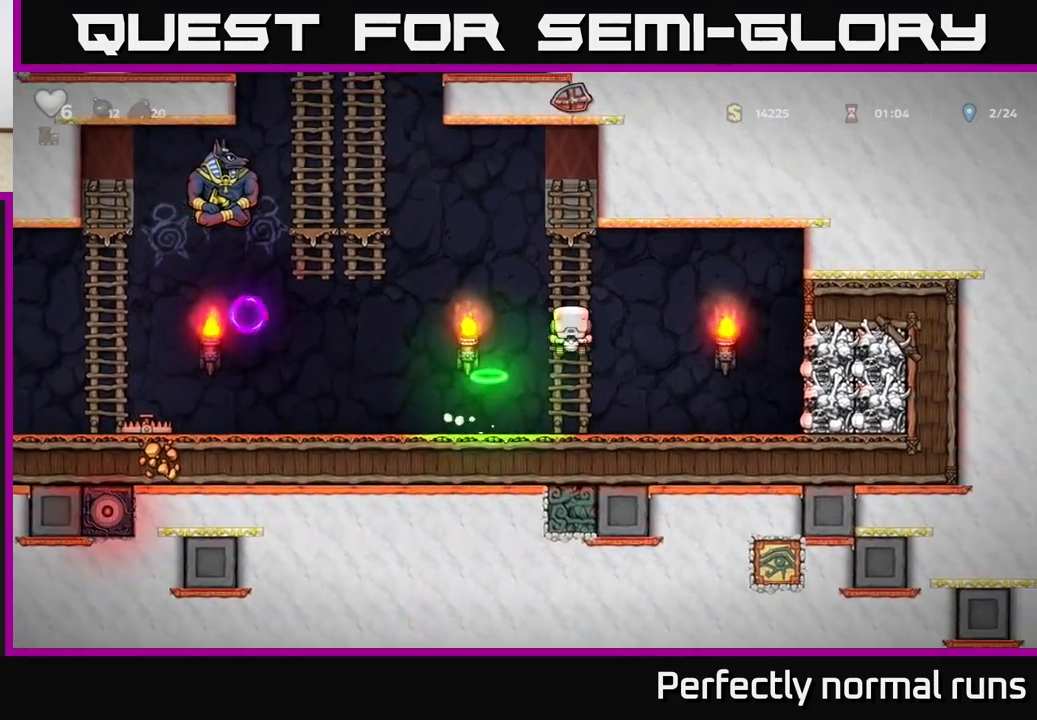
{"buttons": ["A"], "left_stick": "up-left", "right_stick": "center", "events": [[67, "left_stick", "up-left"], [217, "A", "down"]]}
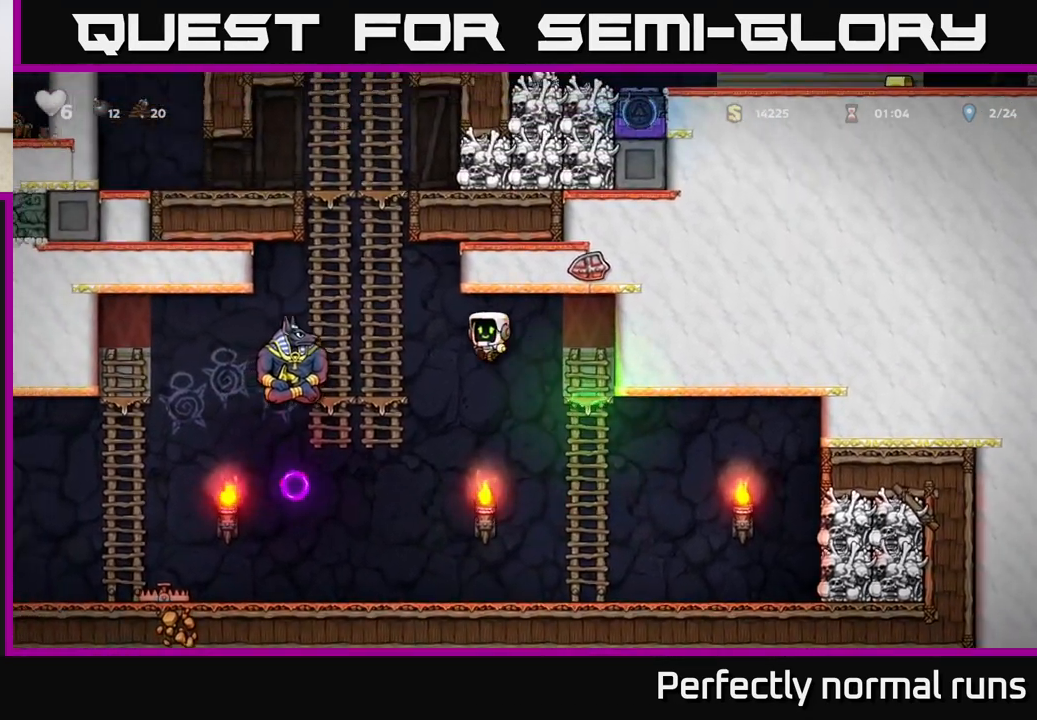
{"buttons": [], "left_stick": "center", "right_stick": "center", "events": [[167, "A", "up"], [183, "left_stick", "up"], [383, "left_stick", "center"]]}
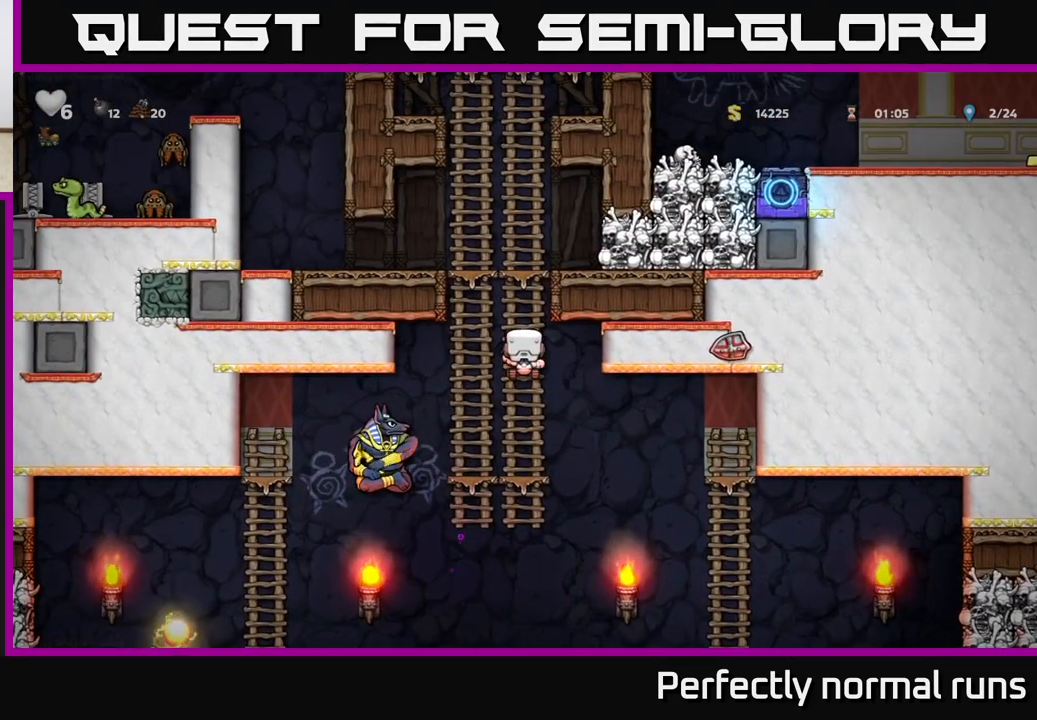
{"buttons": ["A"], "left_stick": "up-left", "right_stick": "center", "events": [[167, "left_stick", "up-left"], [433, "A", "down"]]}
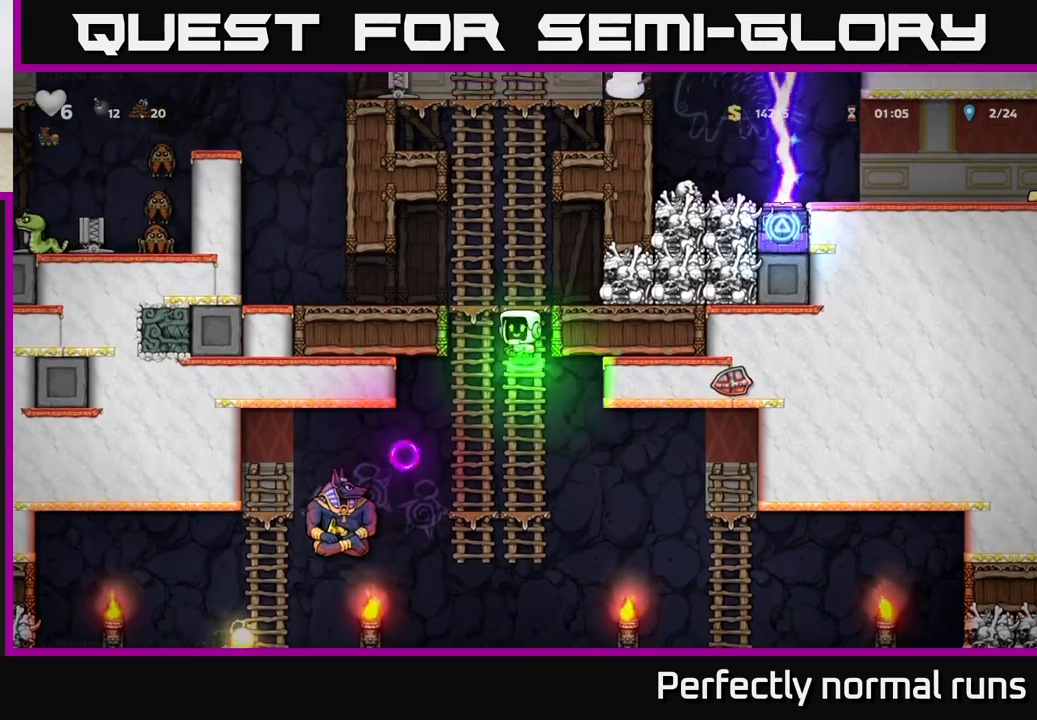
{"buttons": [], "left_stick": "center", "right_stick": "center", "events": [[250, "A", "up"], [333, "left_stick", "down-left"], [433, "left_stick", "center"]]}
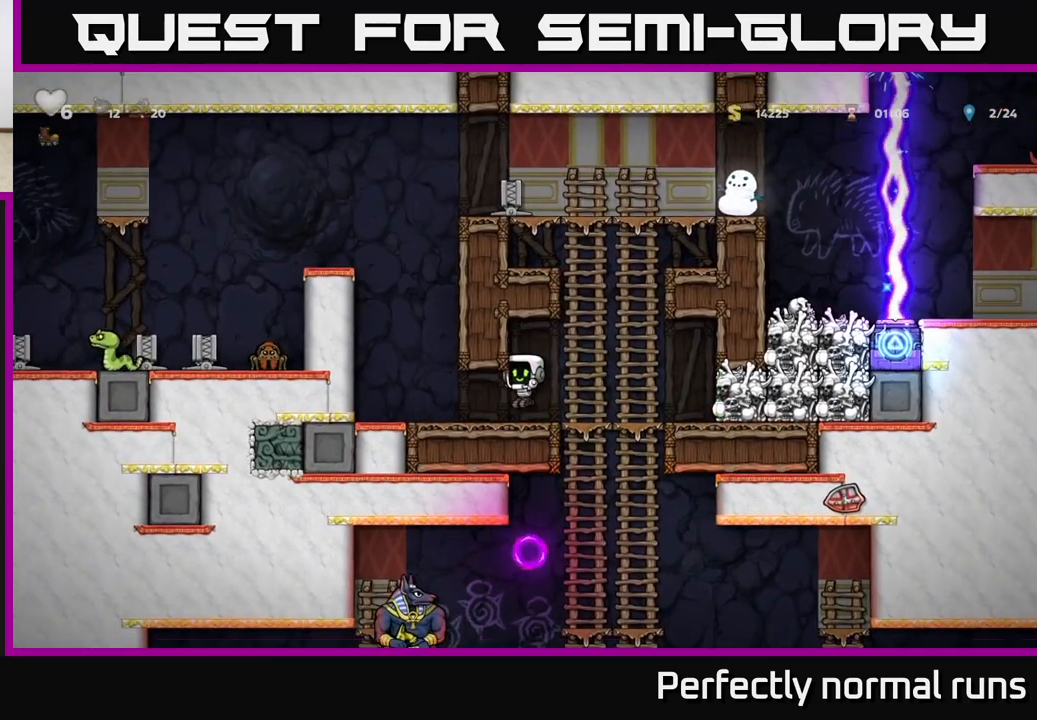
{"buttons": [], "left_stick": "center", "right_stick": "center", "events": [[50, "left_stick", "left"], [200, "left_stick", "center"]]}
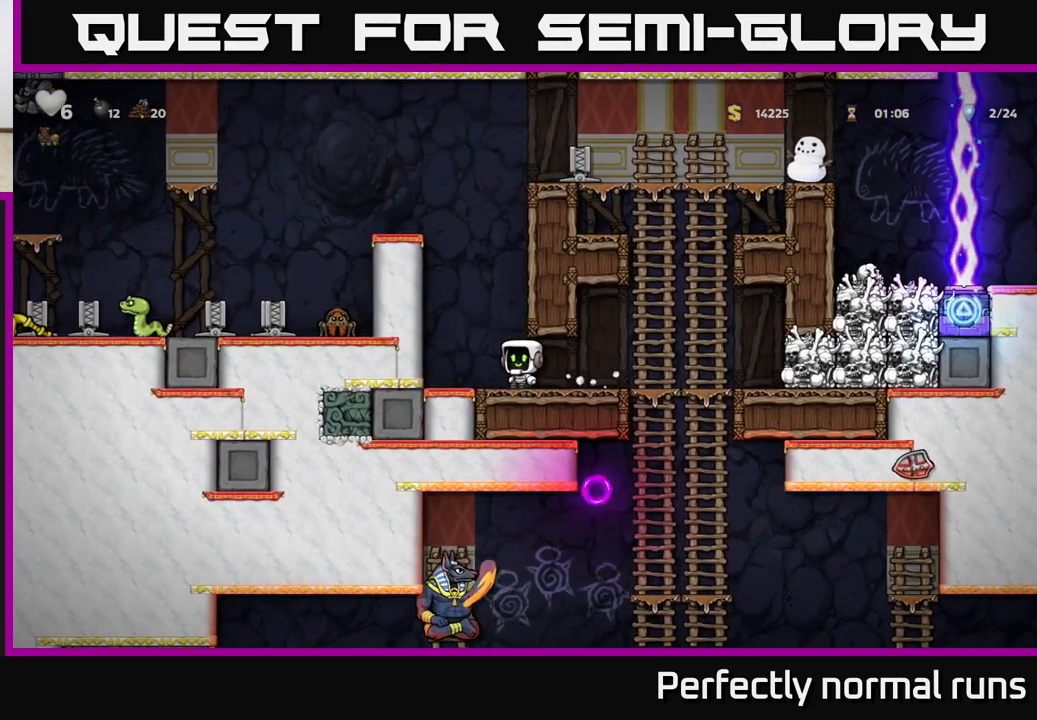
{"buttons": [], "left_stick": "center", "right_stick": "center", "events": [[50, "left_stick", "left"], [233, "left_stick", "center"]]}
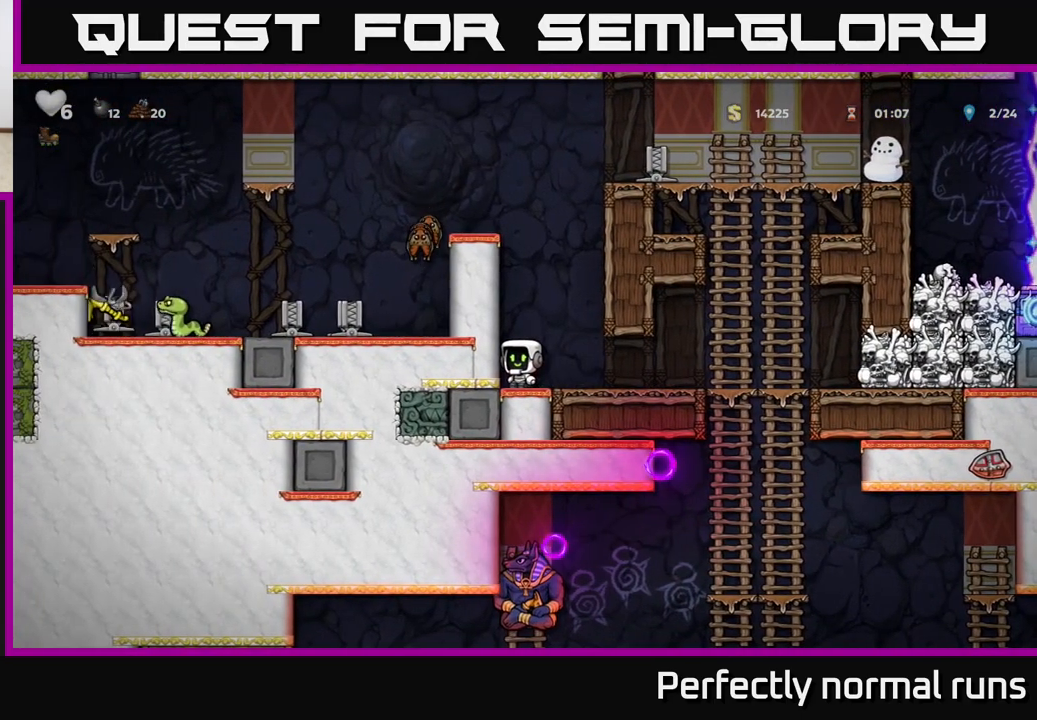
{"buttons": ["A"], "left_stick": "center", "right_stick": "center", "events": [[33, "A", "down"], [133, "left_stick", "left"], [400, "A", "up"], [417, "left_stick", "center"], [500, "A", "down"]]}
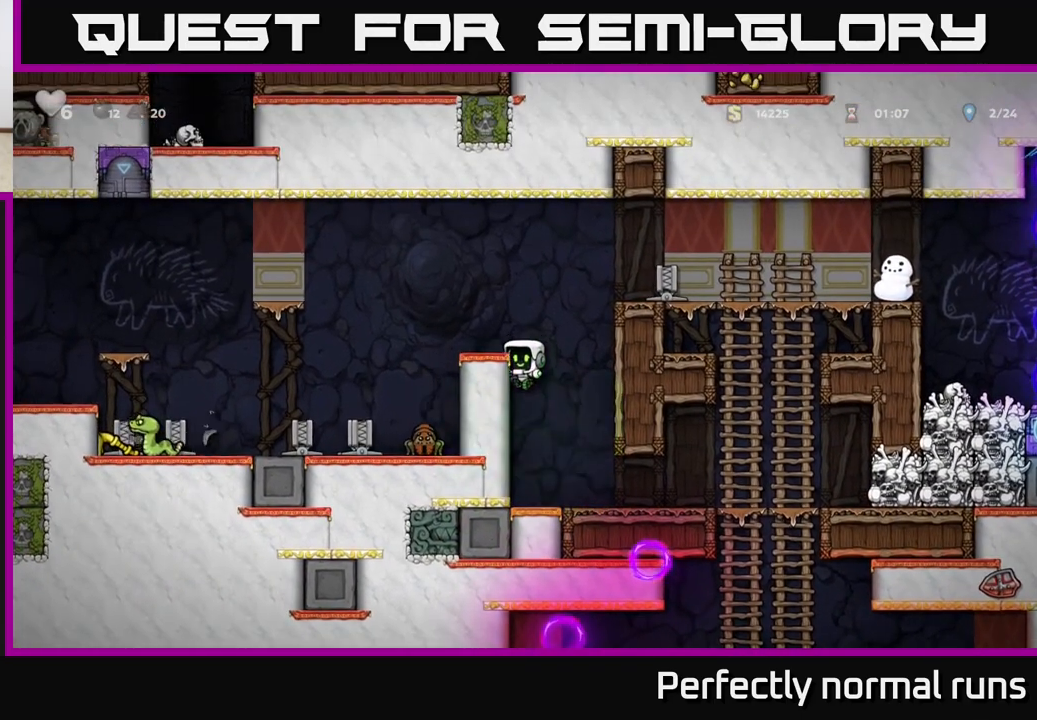
{"buttons": [], "left_stick": "center", "right_stick": "center", "events": [[33, "left_stick", "left"], [217, "A", "up"], [300, "left_stick", "center"]]}
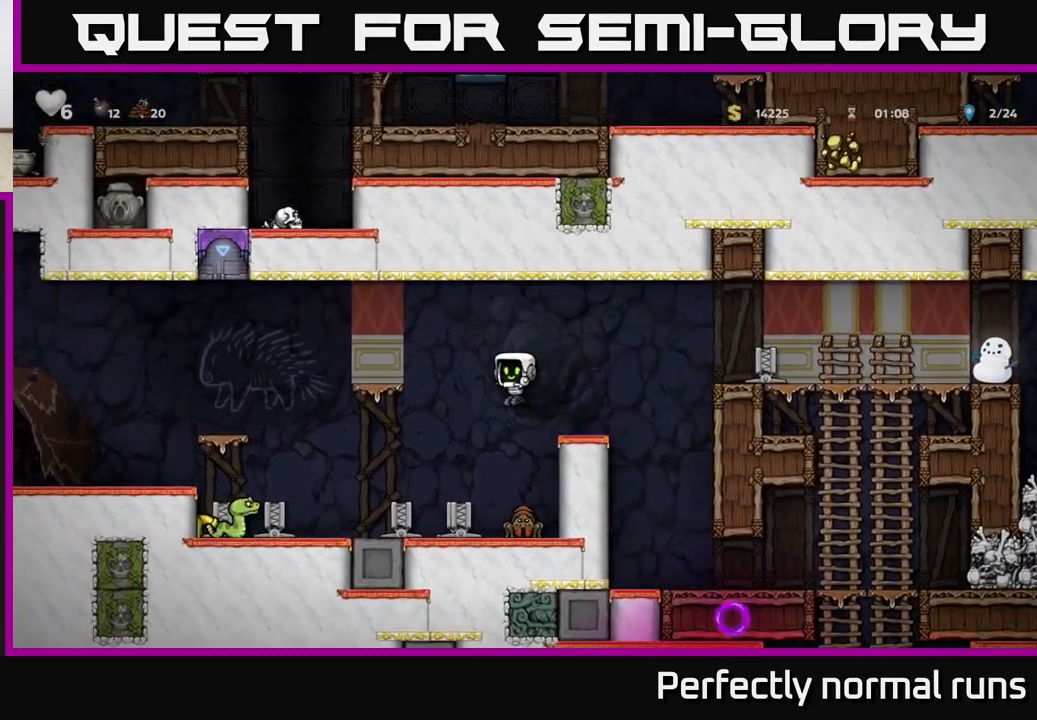
{"buttons": [], "left_stick": "center", "right_stick": "center", "events": [[133, "left_stick", "right"], [200, "left_stick", "center"]]}
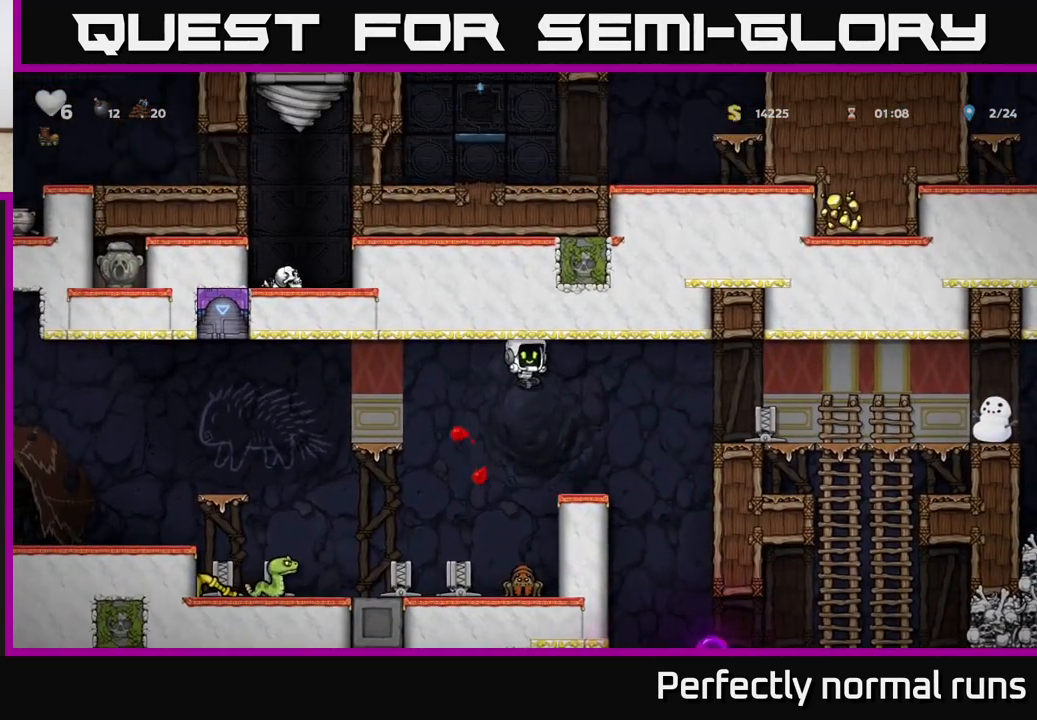
{"buttons": [], "left_stick": "center", "right_stick": "center", "events": []}
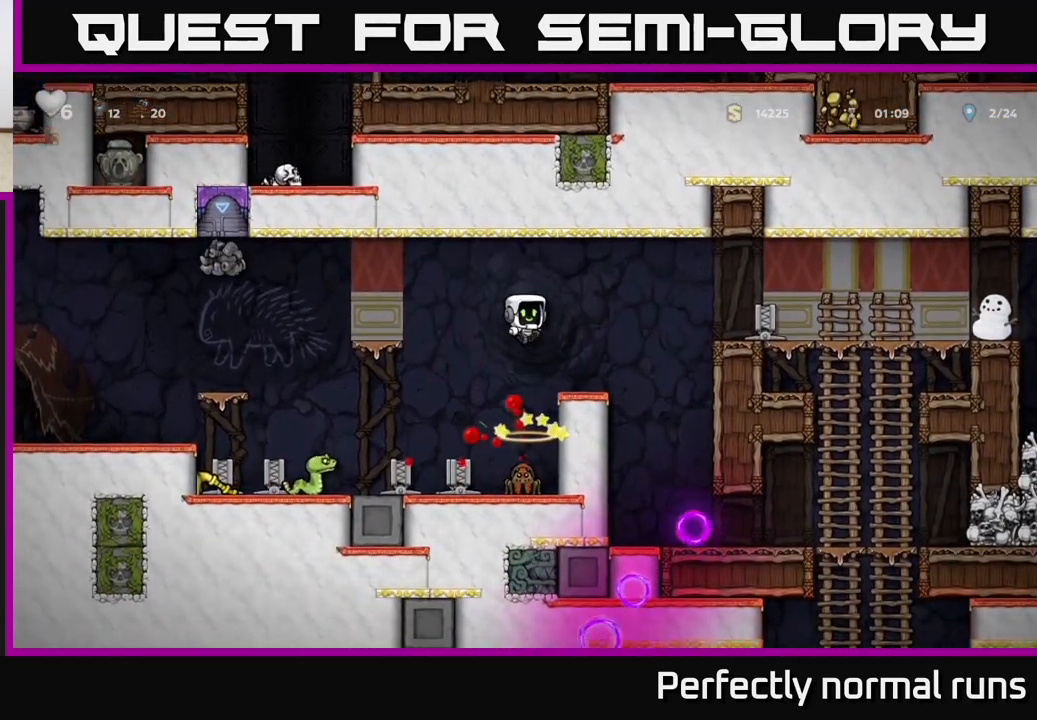
{"buttons": [], "left_stick": "center", "right_stick": "center", "events": []}
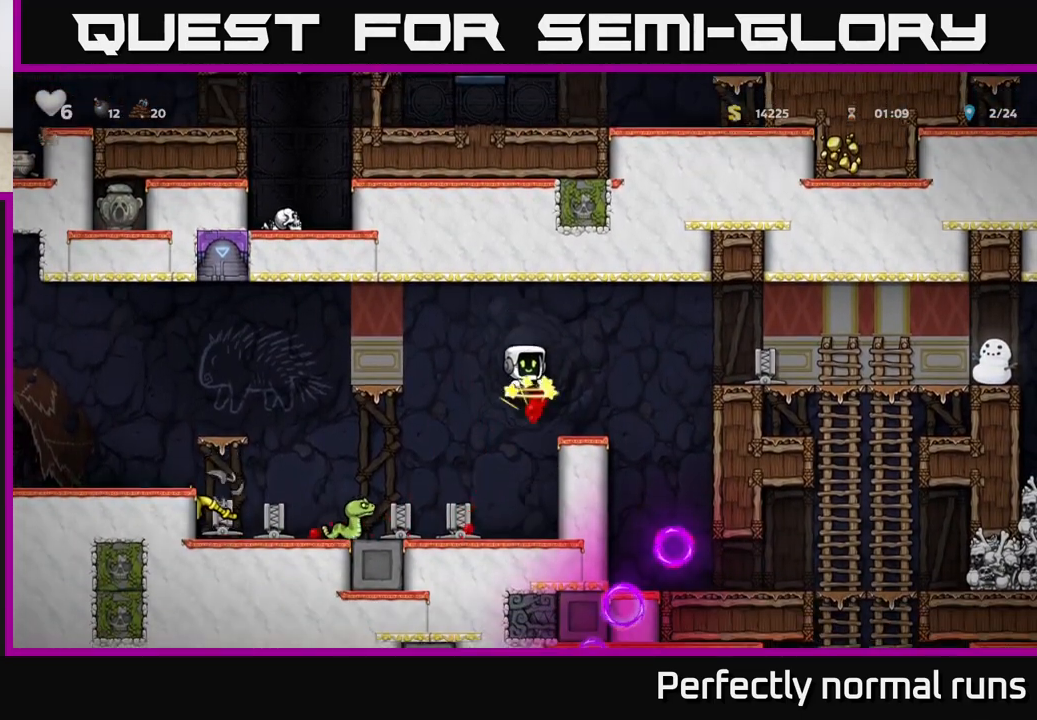
{"buttons": [], "left_stick": "up-left", "right_stick": "center", "events": [[450, "left_stick", "up-left"]]}
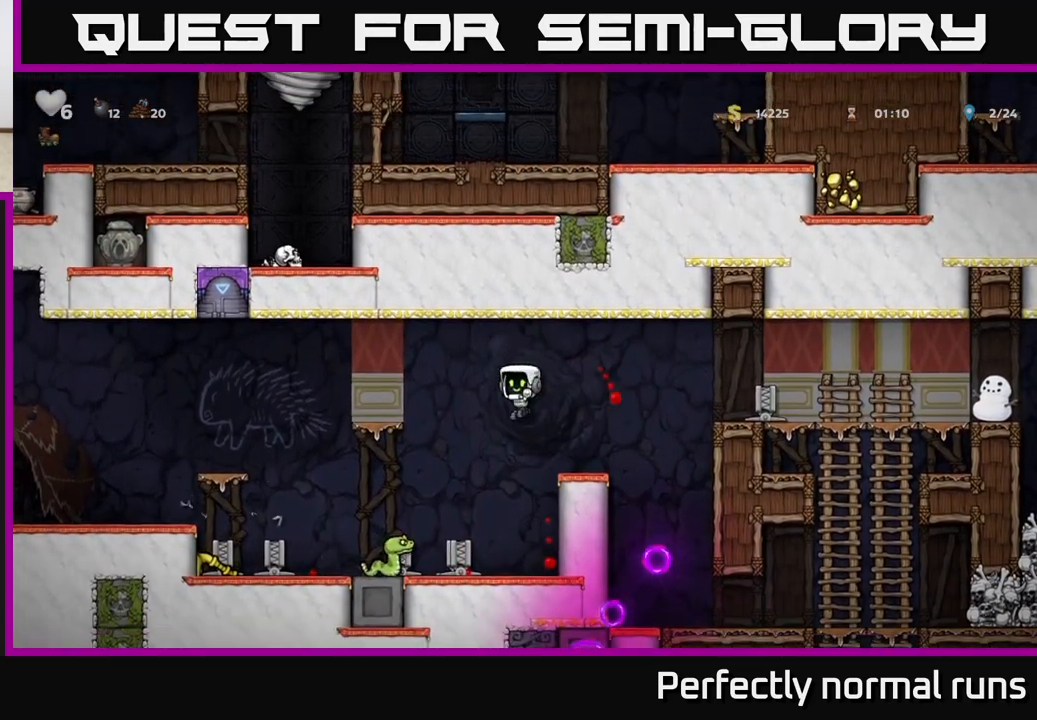
{"buttons": ["A"], "left_stick": "right", "right_stick": "center", "events": [[50, "left_stick", "center"], [250, "left_stick", "down"], [317, "X", "down"], [400, "A", "down"], [417, "X", "up"], [417, "left_stick", "right"]]}
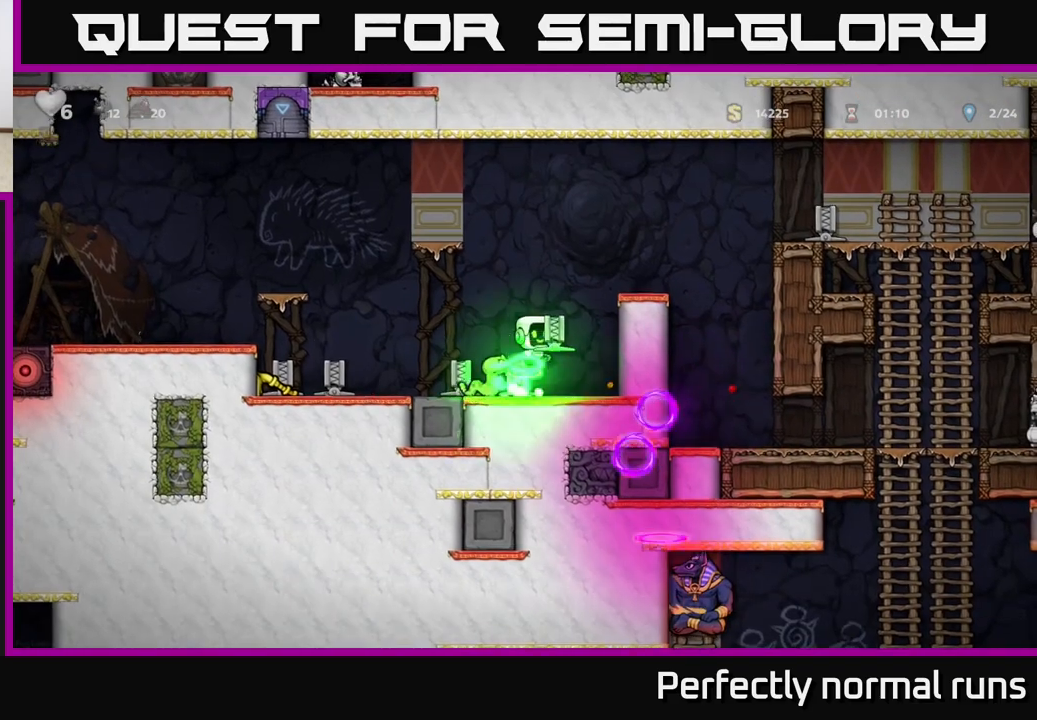
{"buttons": [], "left_stick": "right", "right_stick": "center", "events": [[33, "left_stick", "center"], [183, "left_stick", "right"], [283, "A", "up"]]}
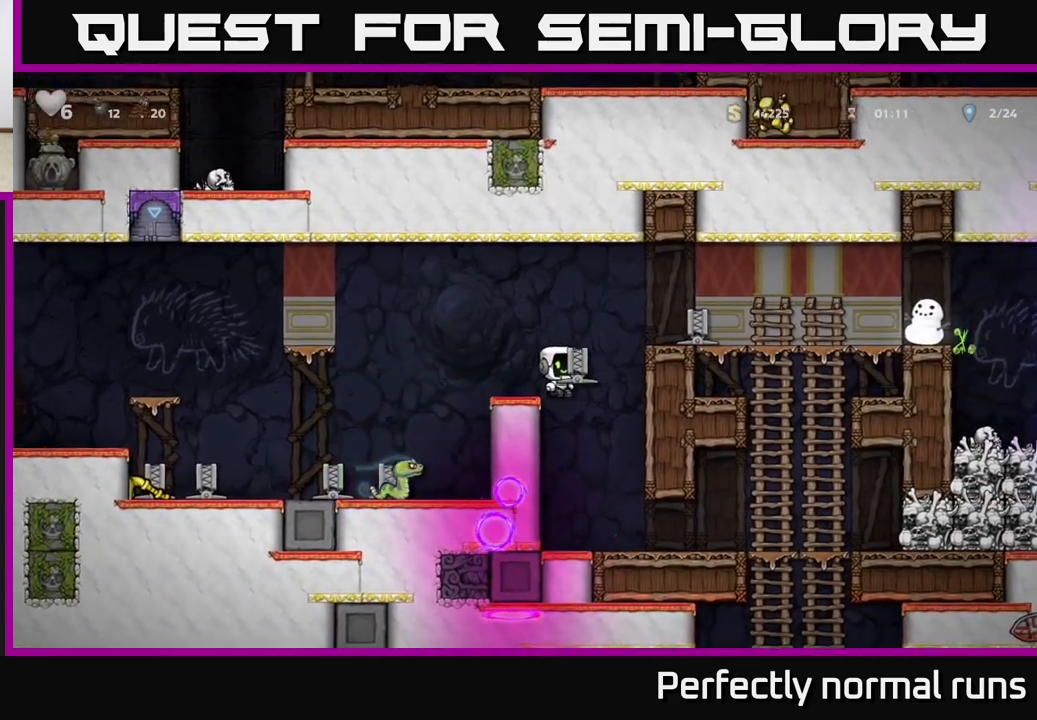
{"buttons": [], "left_stick": "right", "right_stick": "center", "events": [[83, "left_stick", "center"], [400, "left_stick", "right"]]}
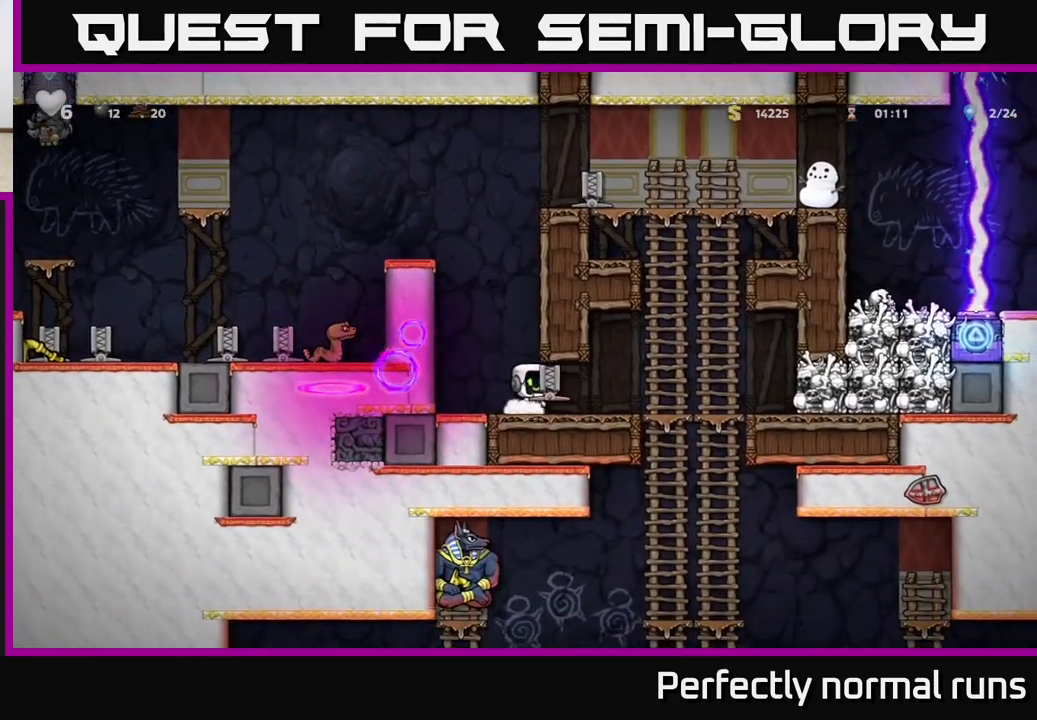
{"buttons": [], "left_stick": "center", "right_stick": "center", "events": [[217, "left_stick", "down"], [283, "A", "down"], [400, "A", "up"], [417, "left_stick", "center"]]}
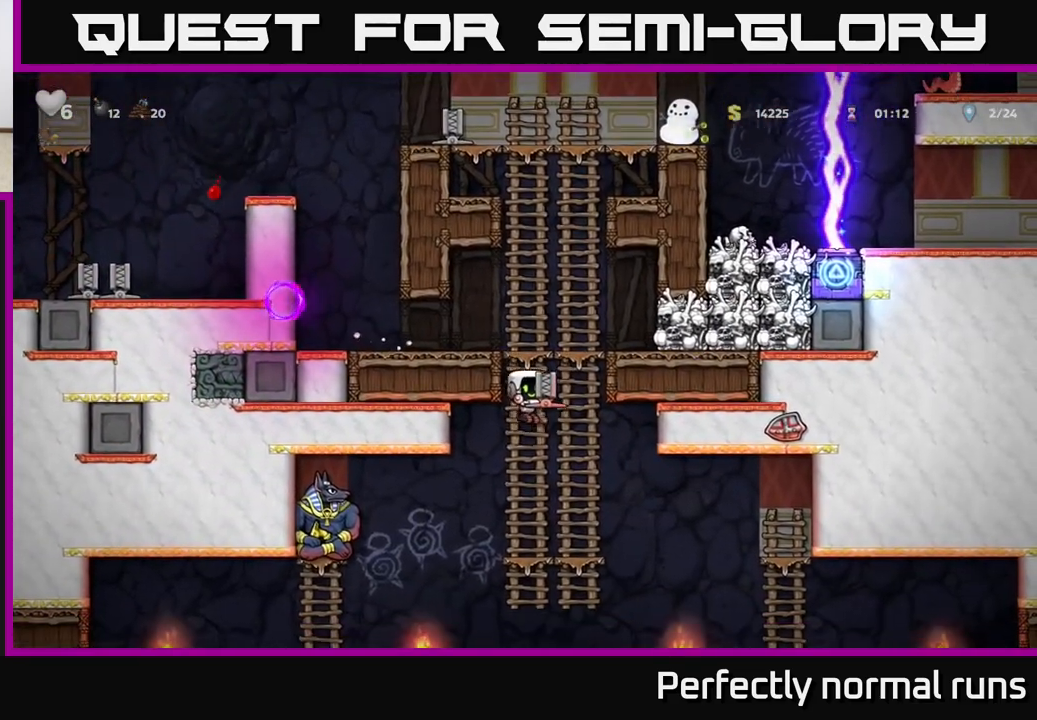
{"buttons": [], "left_stick": "center", "right_stick": "center", "events": [[17, "left_stick", "right"], [150, "left_stick", "left"], [267, "left_stick", "center"]]}
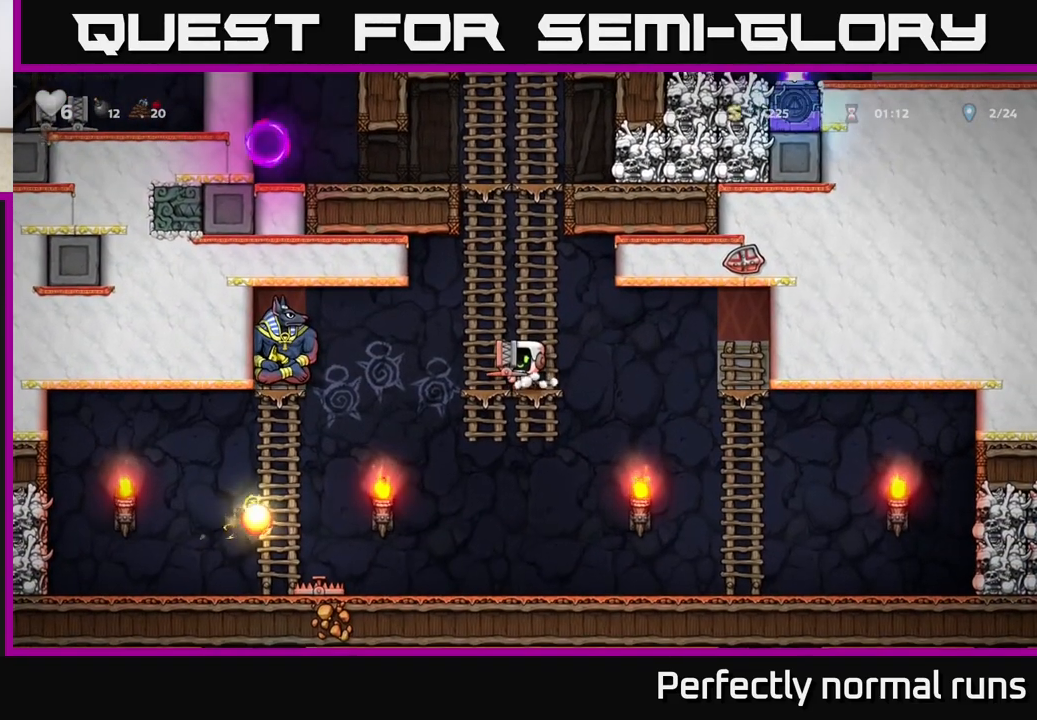
{"buttons": [], "left_stick": "center", "right_stick": "center", "events": [[33, "left_stick", "left"], [150, "X", "down"], [217, "X", "up"], [233, "left_stick", "center"], [283, "left_stick", "right"], [450, "left_stick", "center"]]}
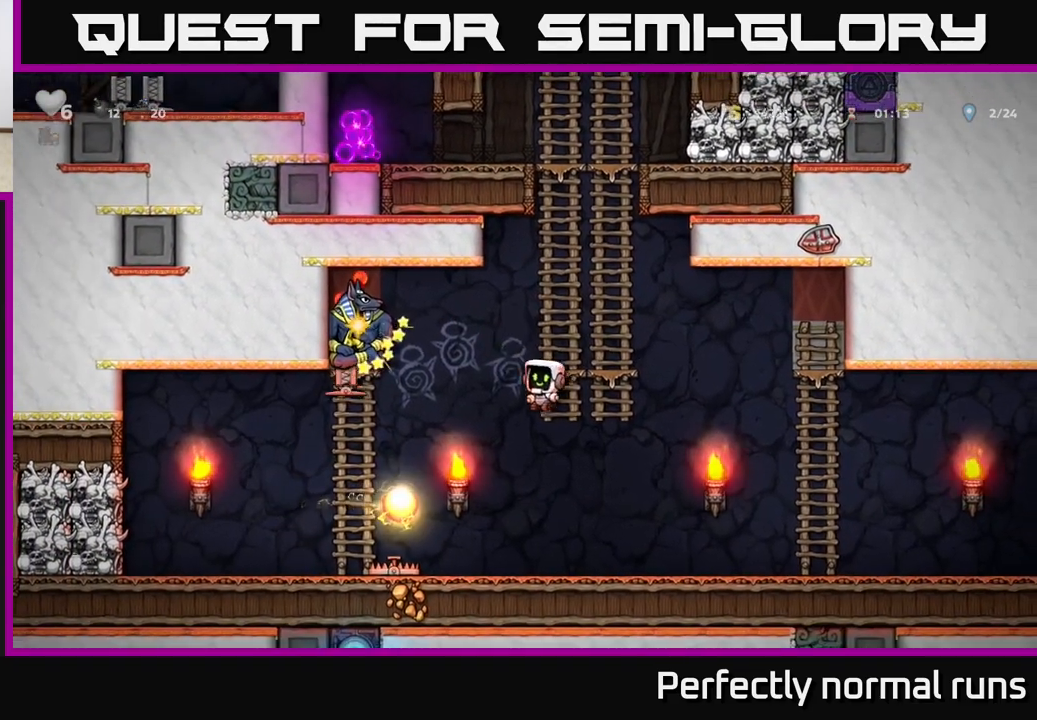
{"buttons": [], "left_stick": "center", "right_stick": "center", "events": [[167, "left_stick", "right"], [467, "left_stick", "center"]]}
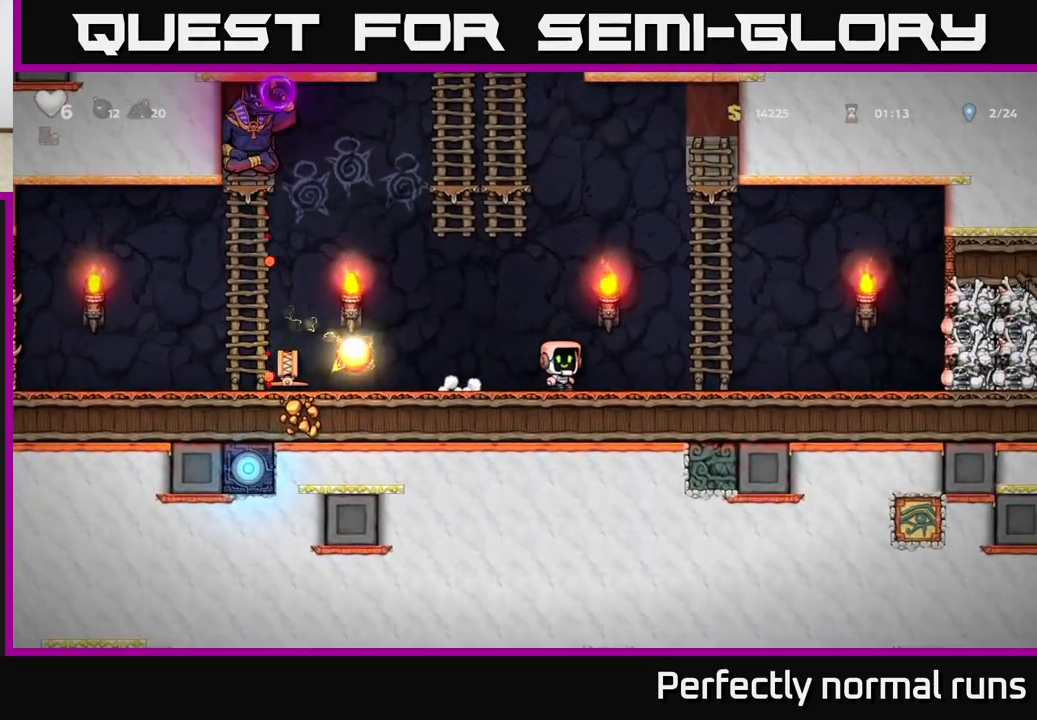
{"buttons": [], "left_stick": "left", "right_stick": "center", "events": [[317, "left_stick", "right"], [500, "left_stick", "left"]]}
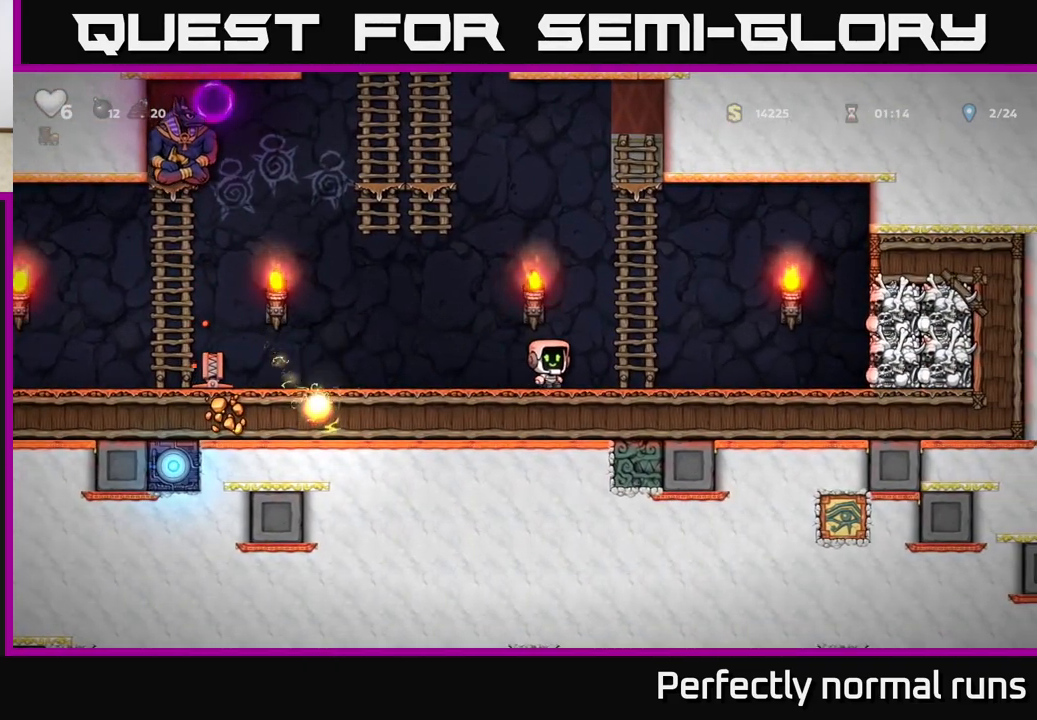
{"buttons": [], "left_stick": "center", "right_stick": "center", "events": [[350, "left_stick", "center"]]}